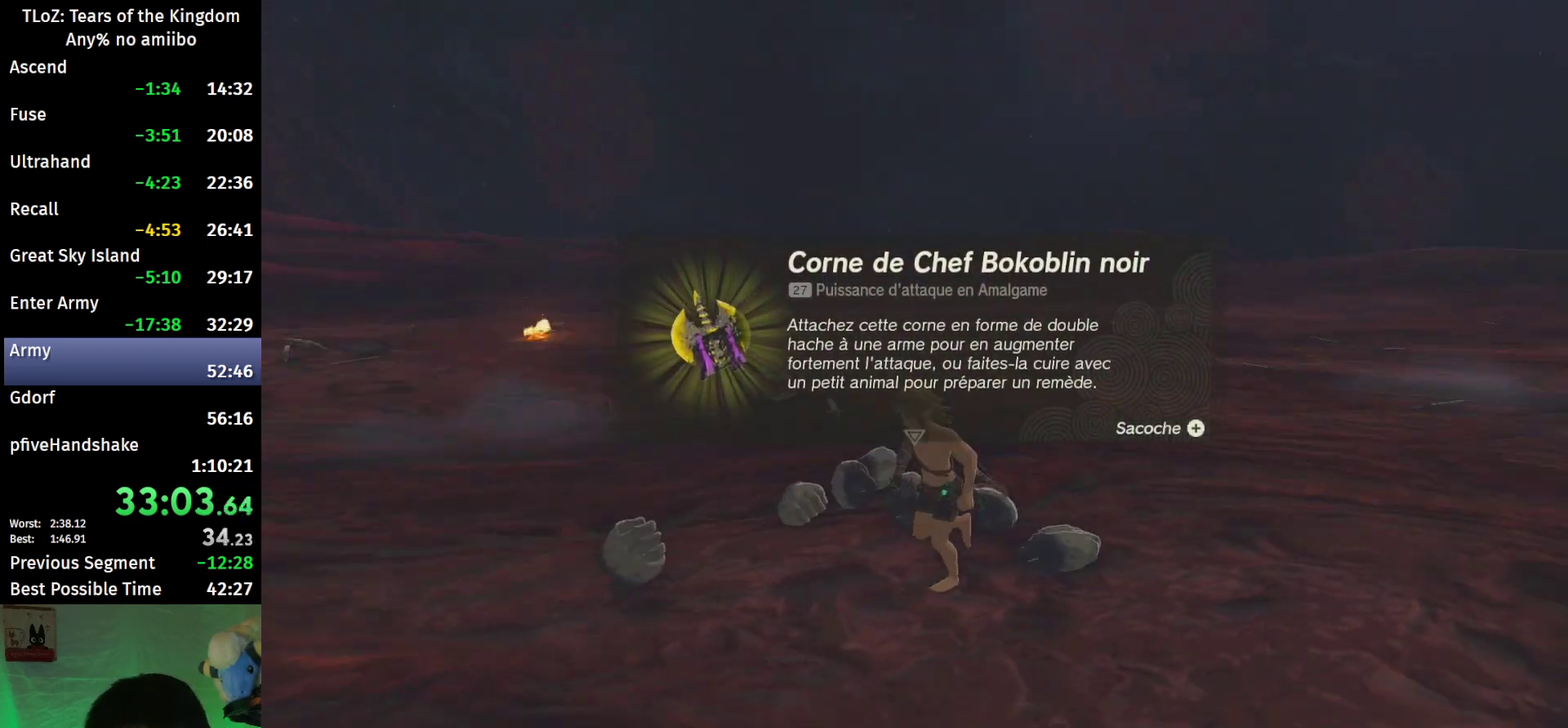
Gameplay with a controller (Nintendo layout); each line is a JSON object with the inputs held at the frame after it. "events" lists button and stick changes between this image and that frame as [ms after this image, input, new state], when the widget could be followed in between. This overlay highlights the sticks when they move; stick clicks (L3 R3) are not distinguishable. Not read: L3 R3.
{"buttons": ["B"], "left_stick": "right", "right_stick": "center", "events": [[133, "B", "down"], [200, "B", "up"], [200, "left_stick", "right"], [267, "B", "down"], [333, "B", "up"], [500, "B", "down"]]}
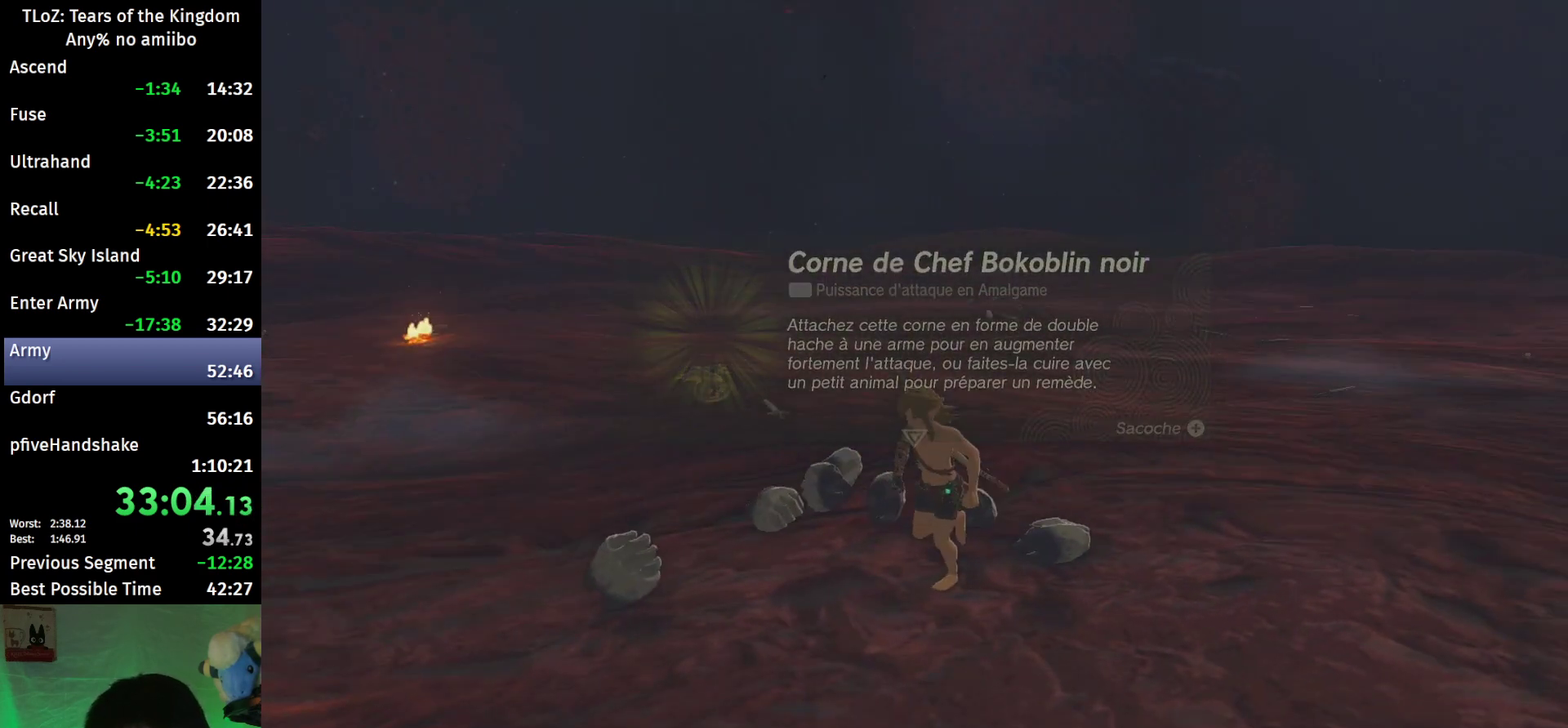
{"buttons": [], "left_stick": "up-right", "right_stick": "center", "events": [[67, "B", "up"], [467, "left_stick", "up-right"]]}
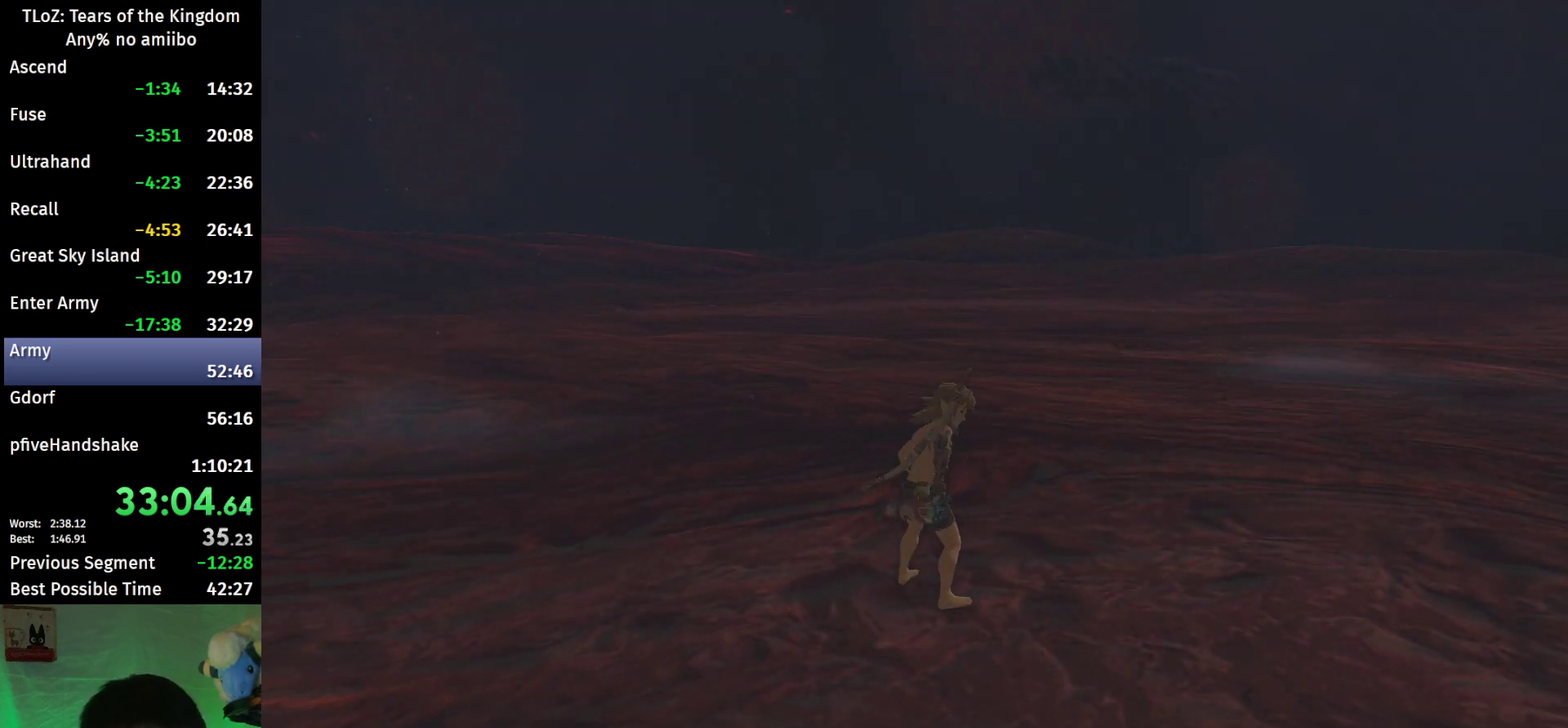
{"buttons": [], "left_stick": "center", "right_stick": "center", "events": [[100, "left_stick", "center"]]}
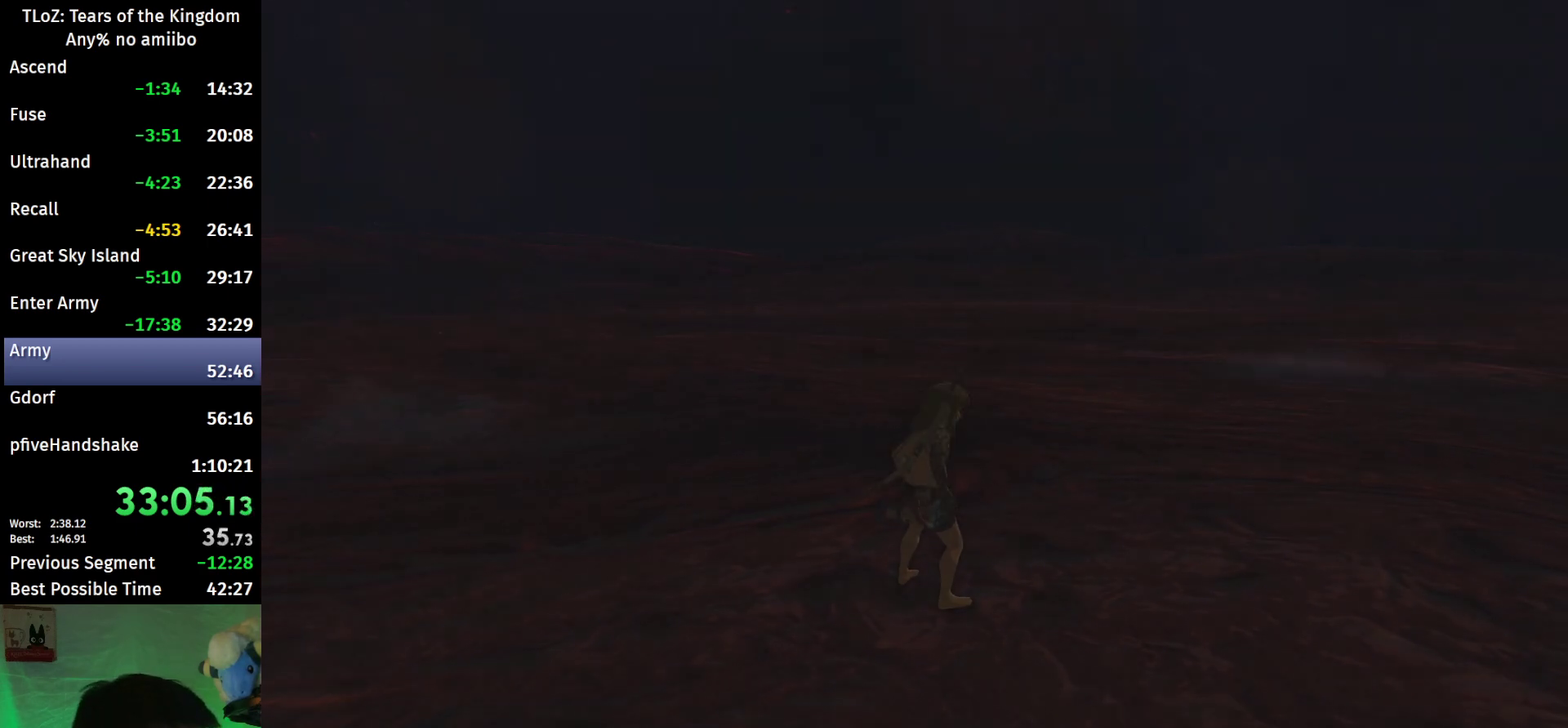
{"buttons": [], "left_stick": "center", "right_stick": "center", "events": []}
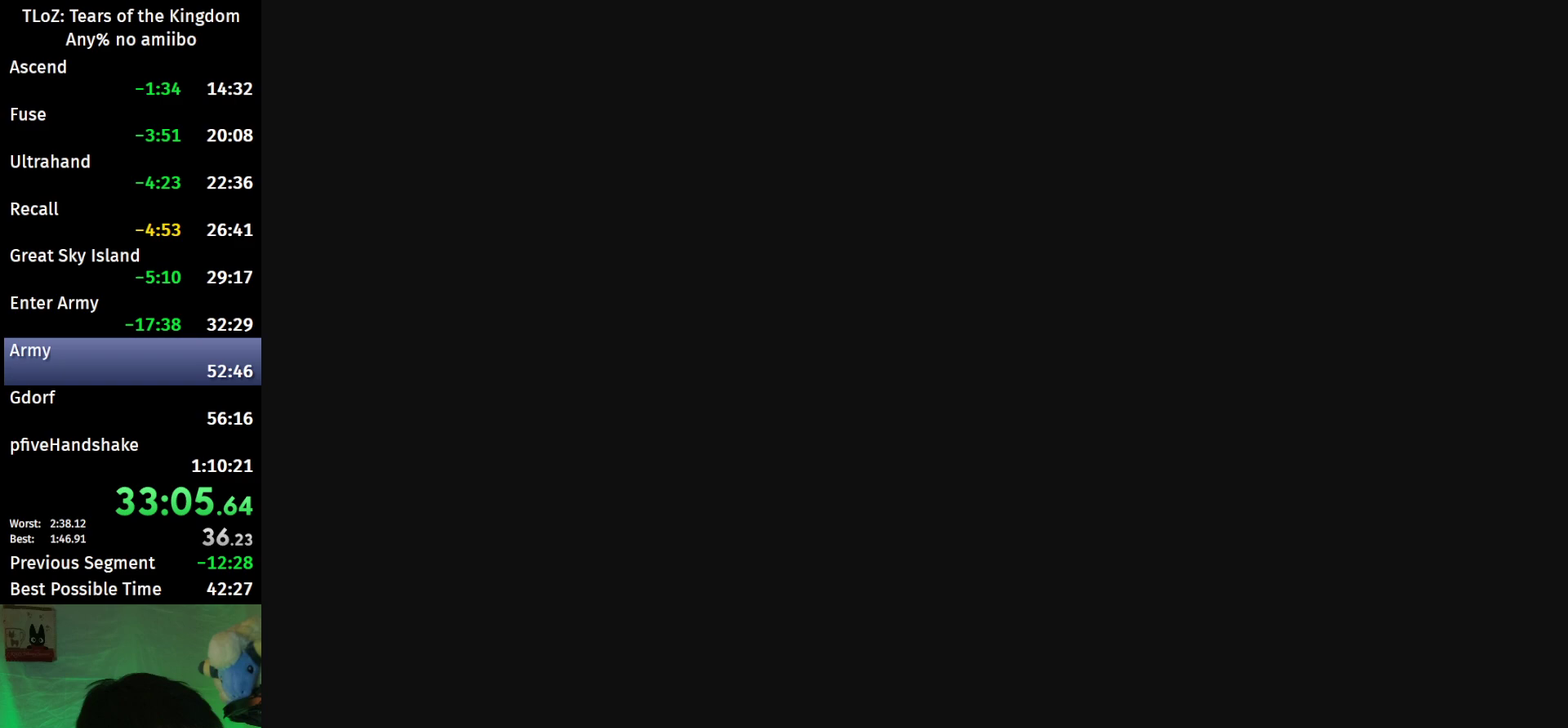
{"buttons": [], "left_stick": "center", "right_stick": "center", "events": []}
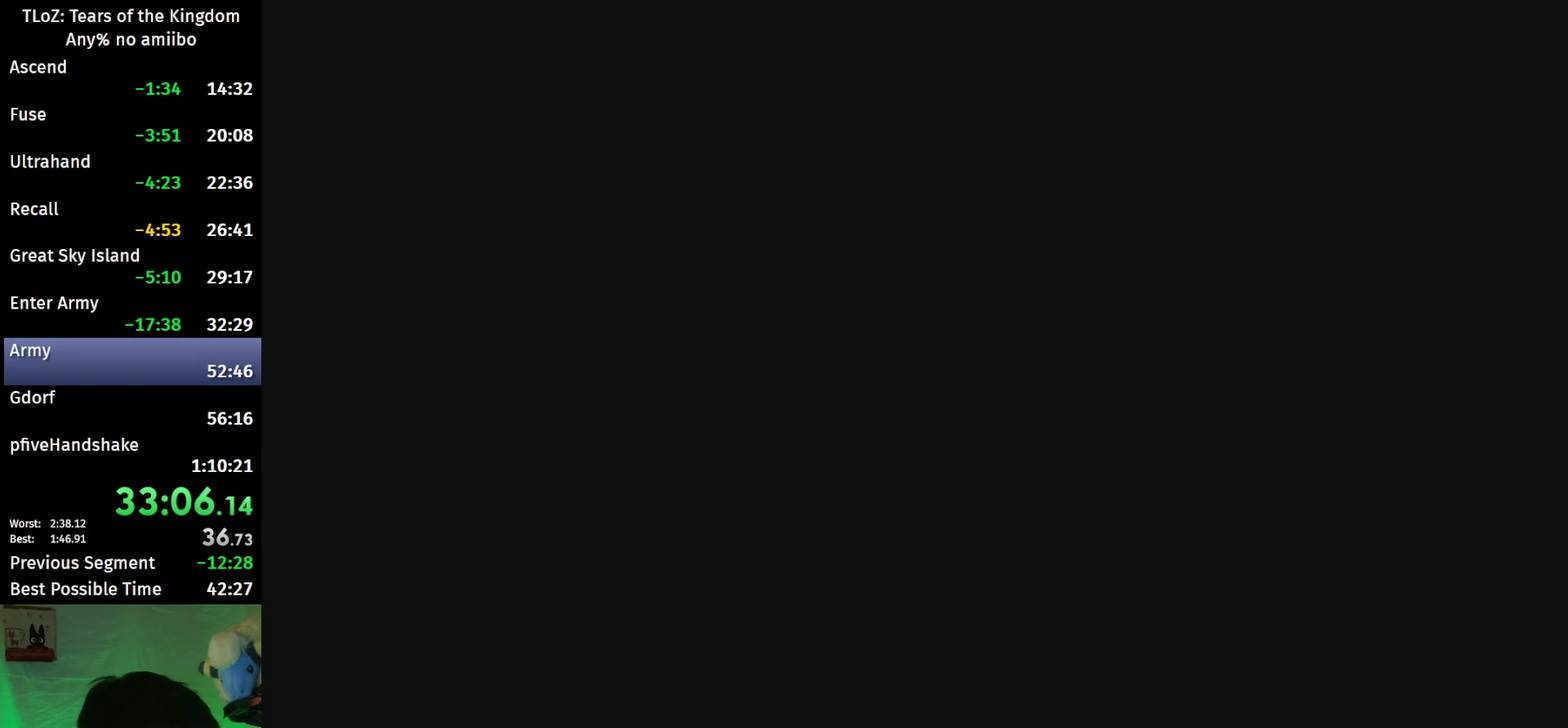
{"buttons": [], "left_stick": "center", "right_stick": "center", "events": []}
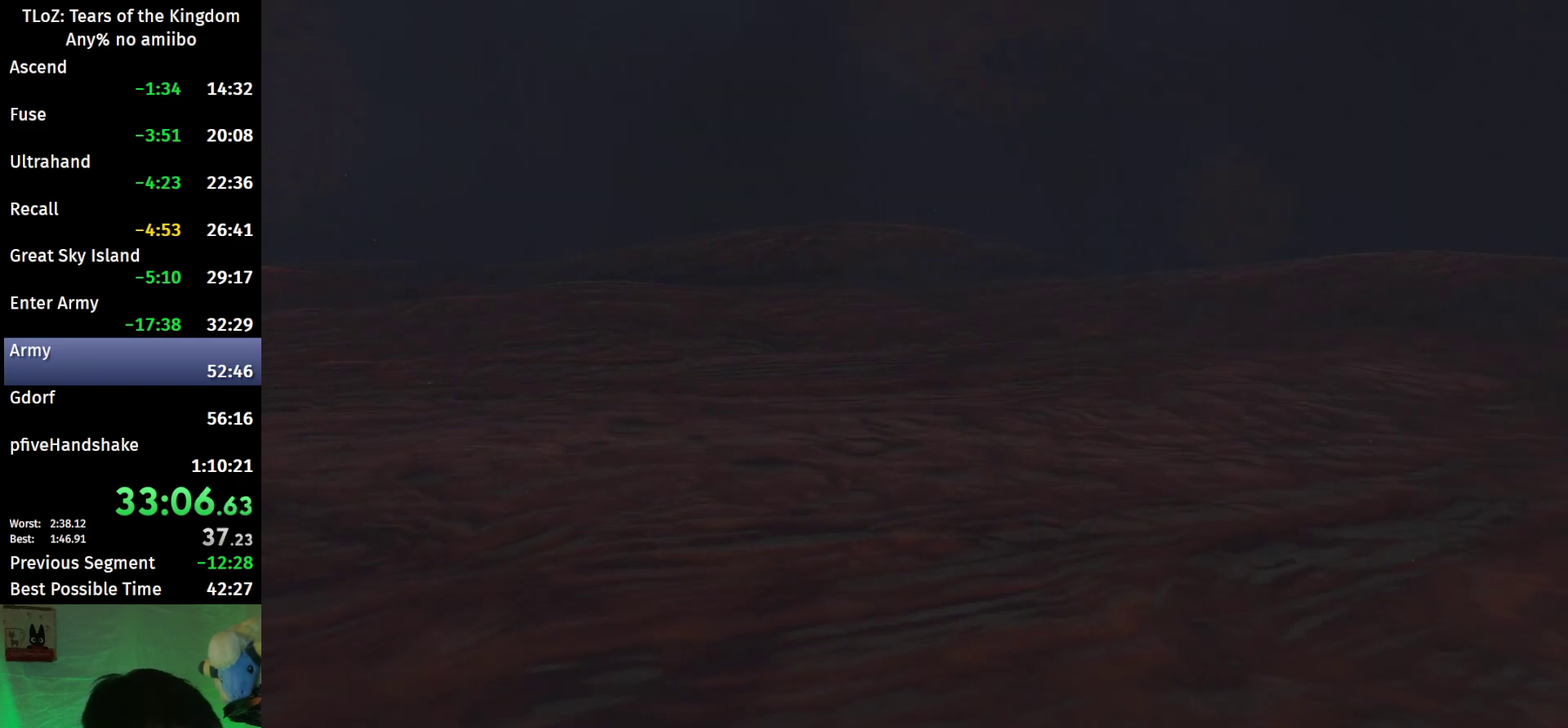
{"buttons": [], "left_stick": "center", "right_stick": "center", "events": []}
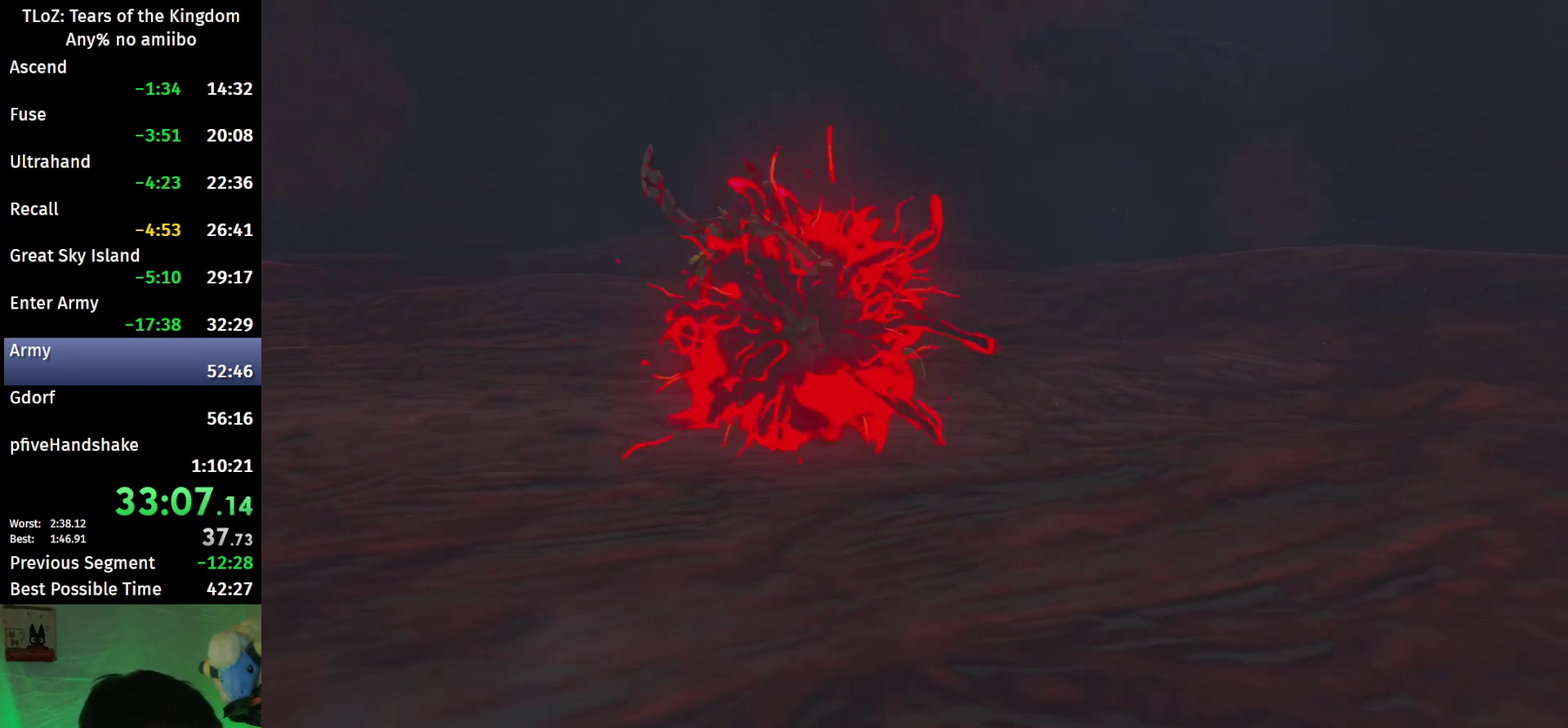
{"buttons": [], "left_stick": "down", "right_stick": "center", "events": [[300, "left_stick", "down"]]}
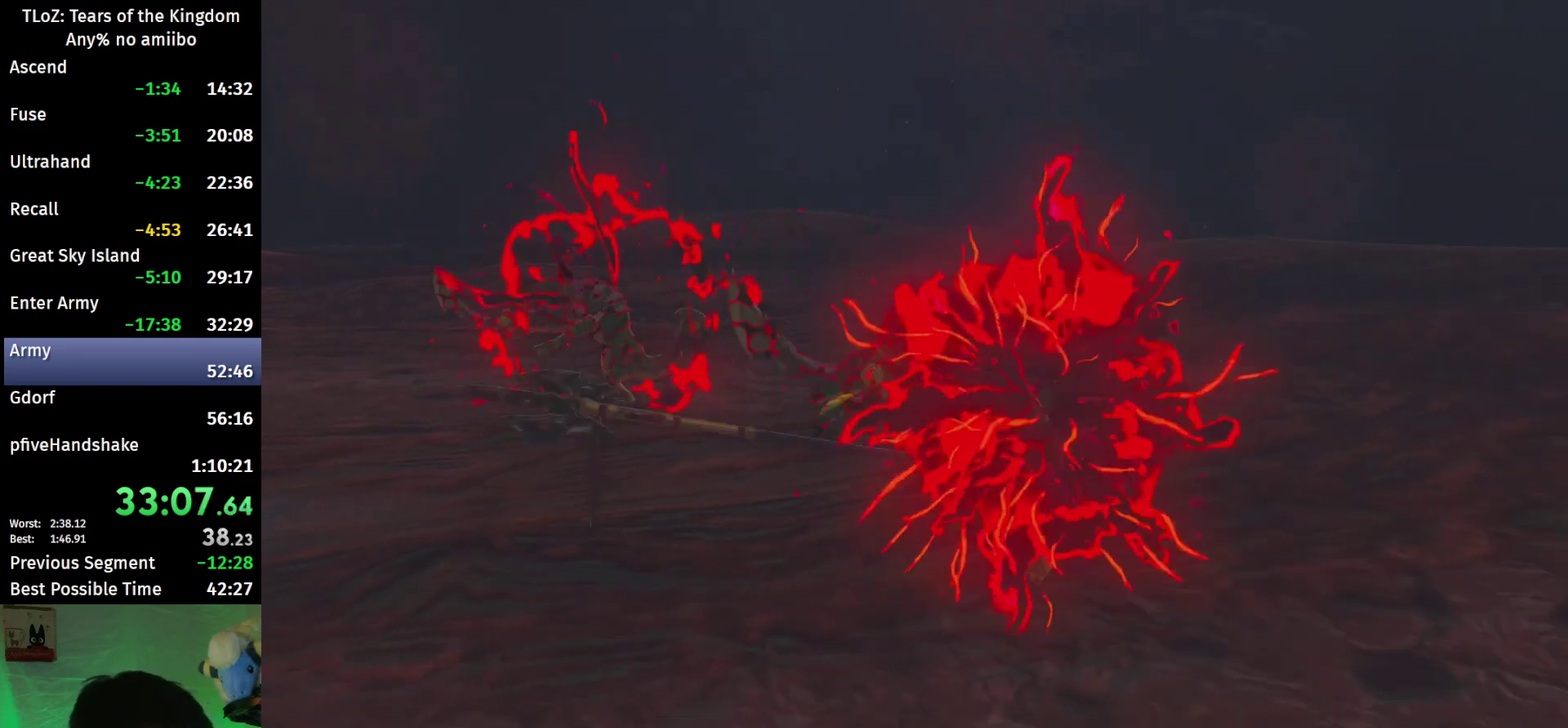
{"buttons": [], "left_stick": "down", "right_stick": "center", "events": []}
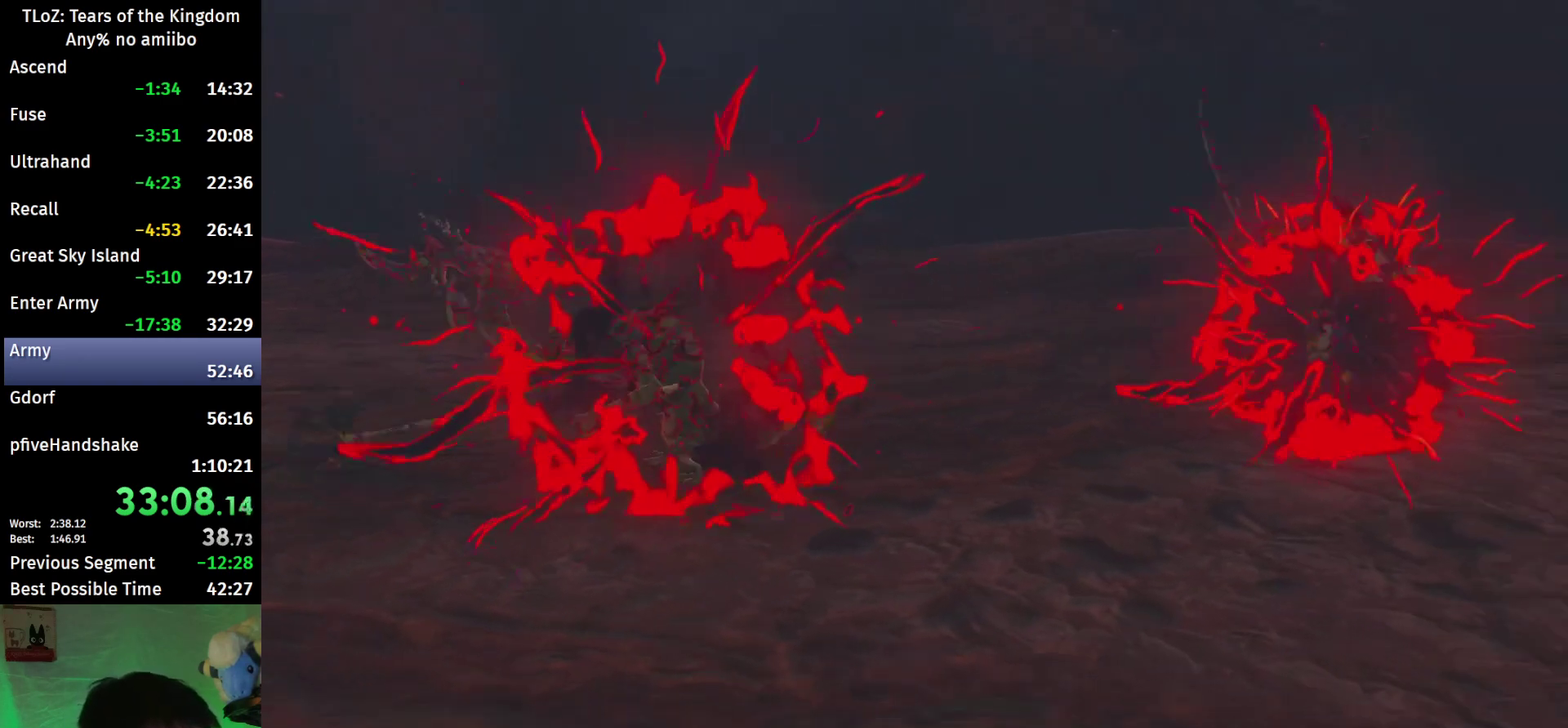
{"buttons": [], "left_stick": "down", "right_stick": "center", "events": []}
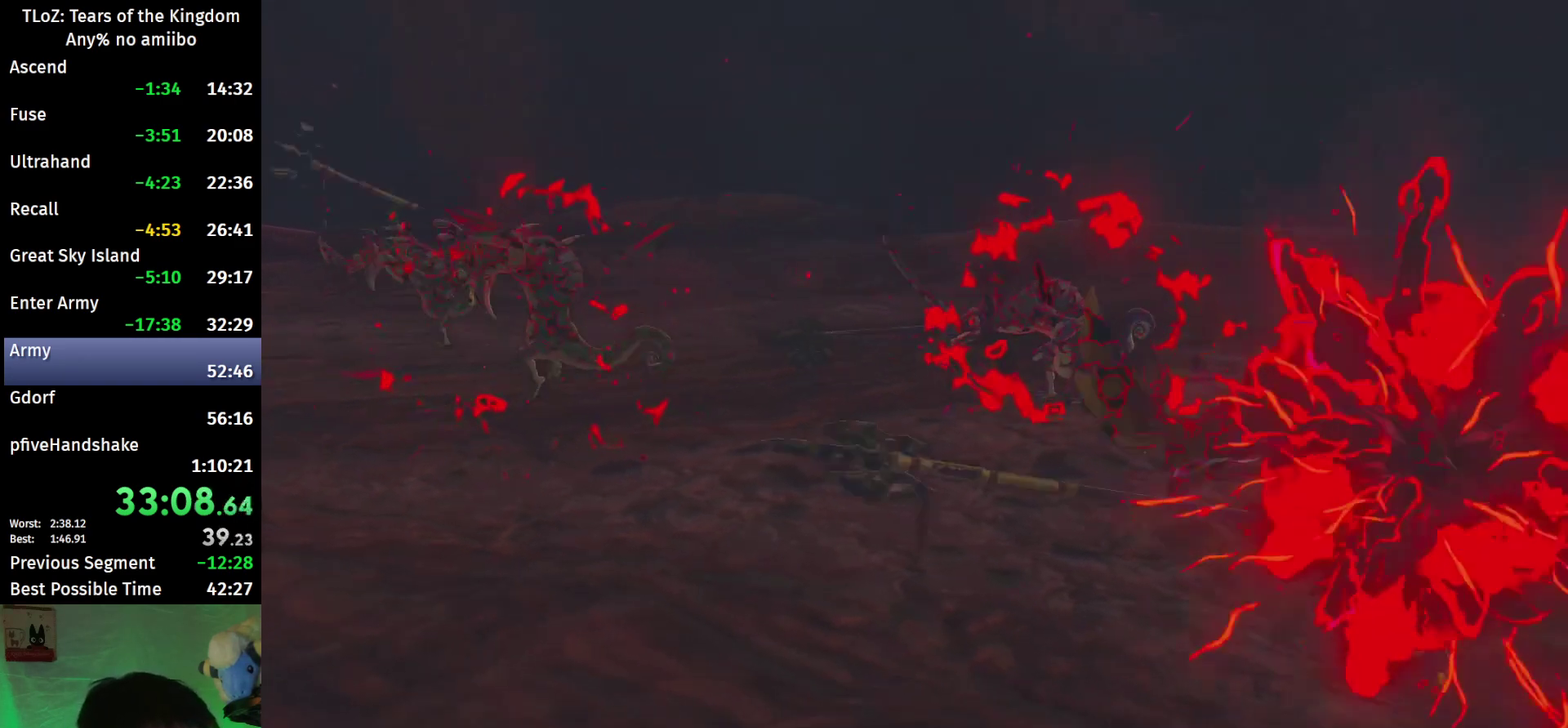
{"buttons": [], "left_stick": "down", "right_stick": "center", "events": []}
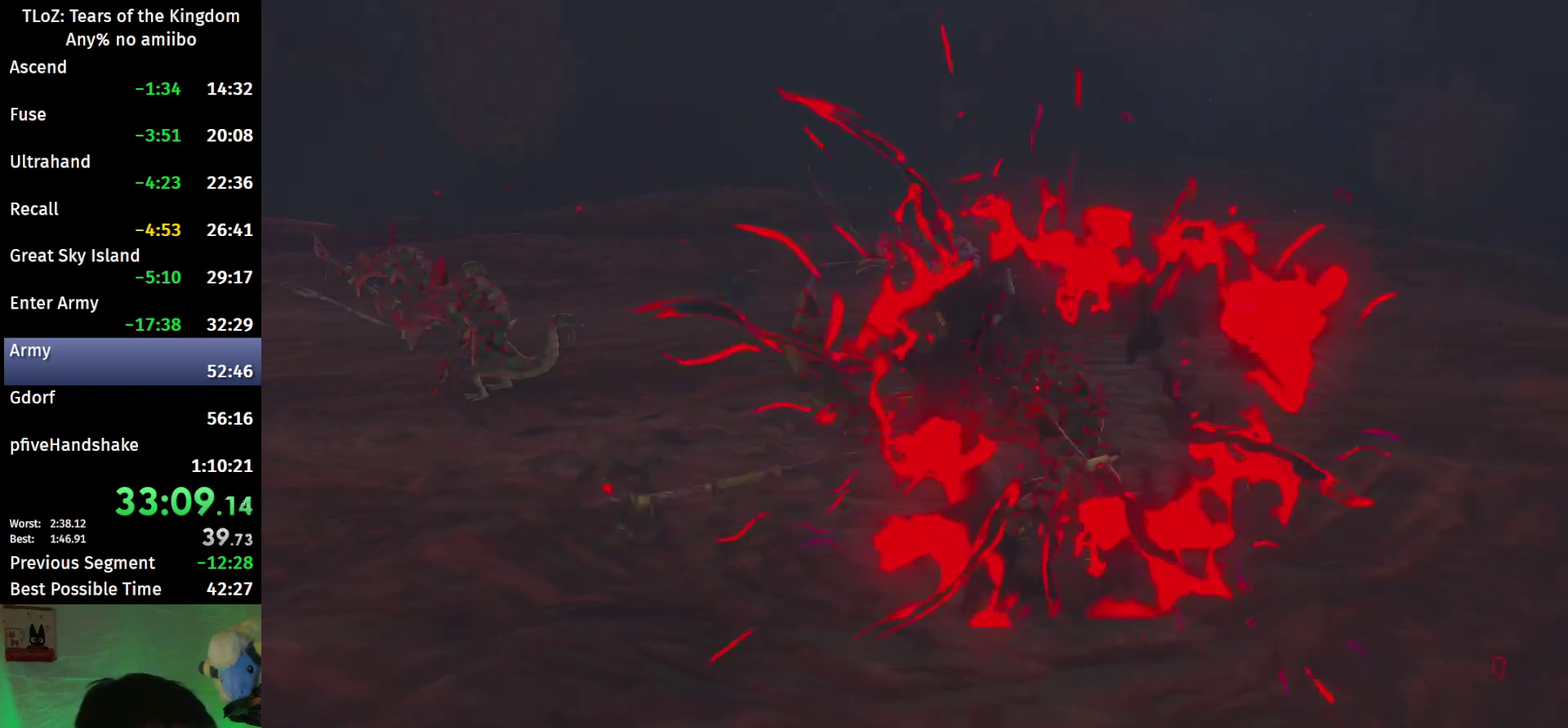
{"buttons": [], "left_stick": "down", "right_stick": "center", "events": []}
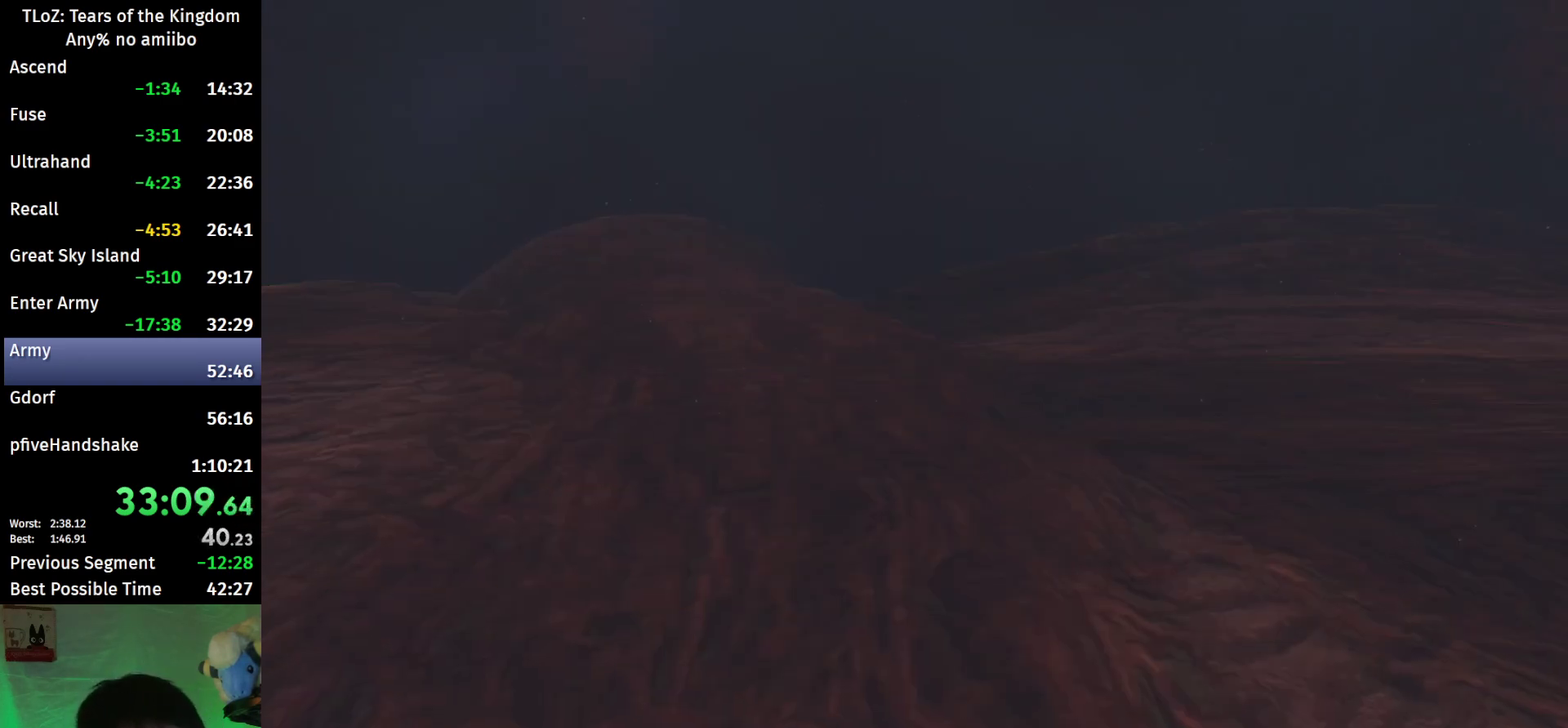
{"buttons": [], "left_stick": "down", "right_stick": "center", "events": []}
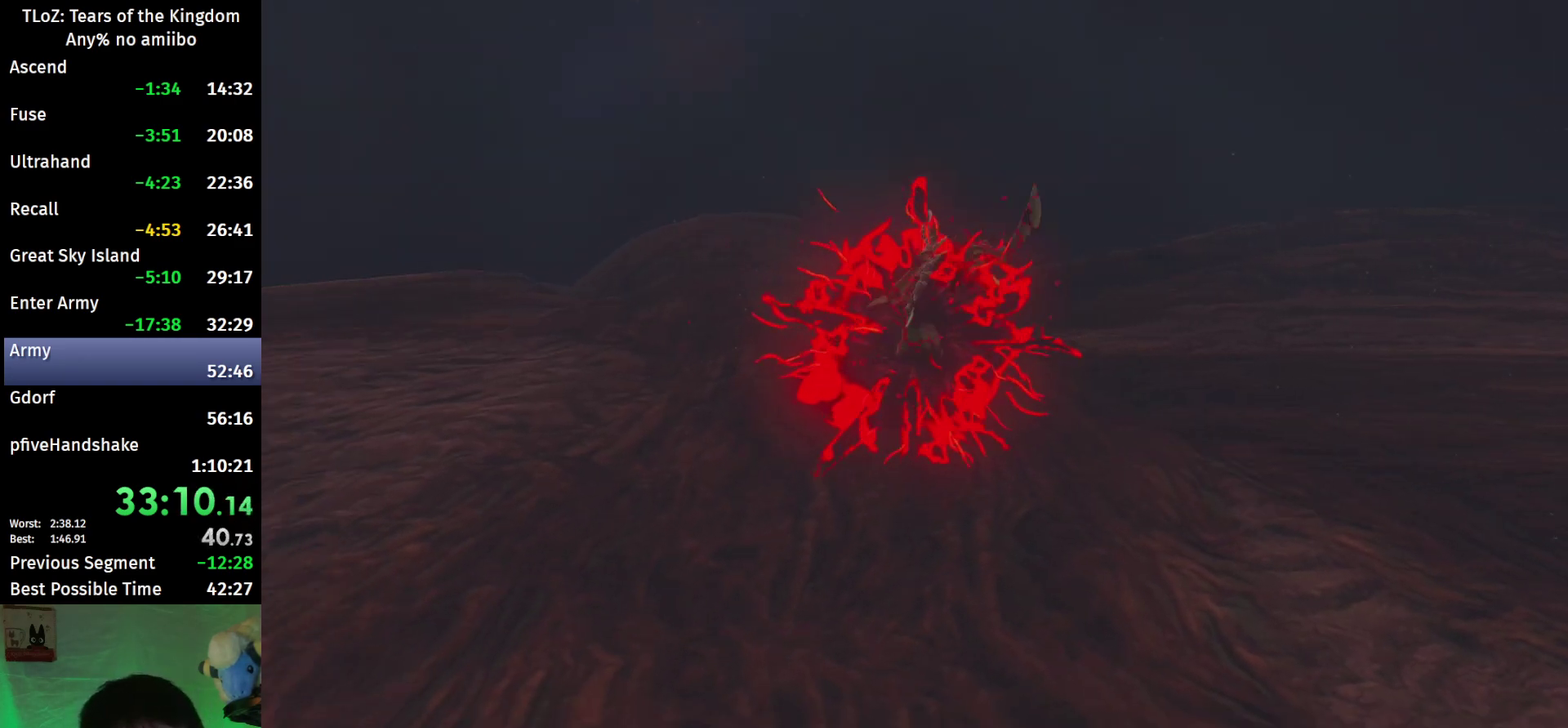
{"buttons": [], "left_stick": "down", "right_stick": "center", "events": []}
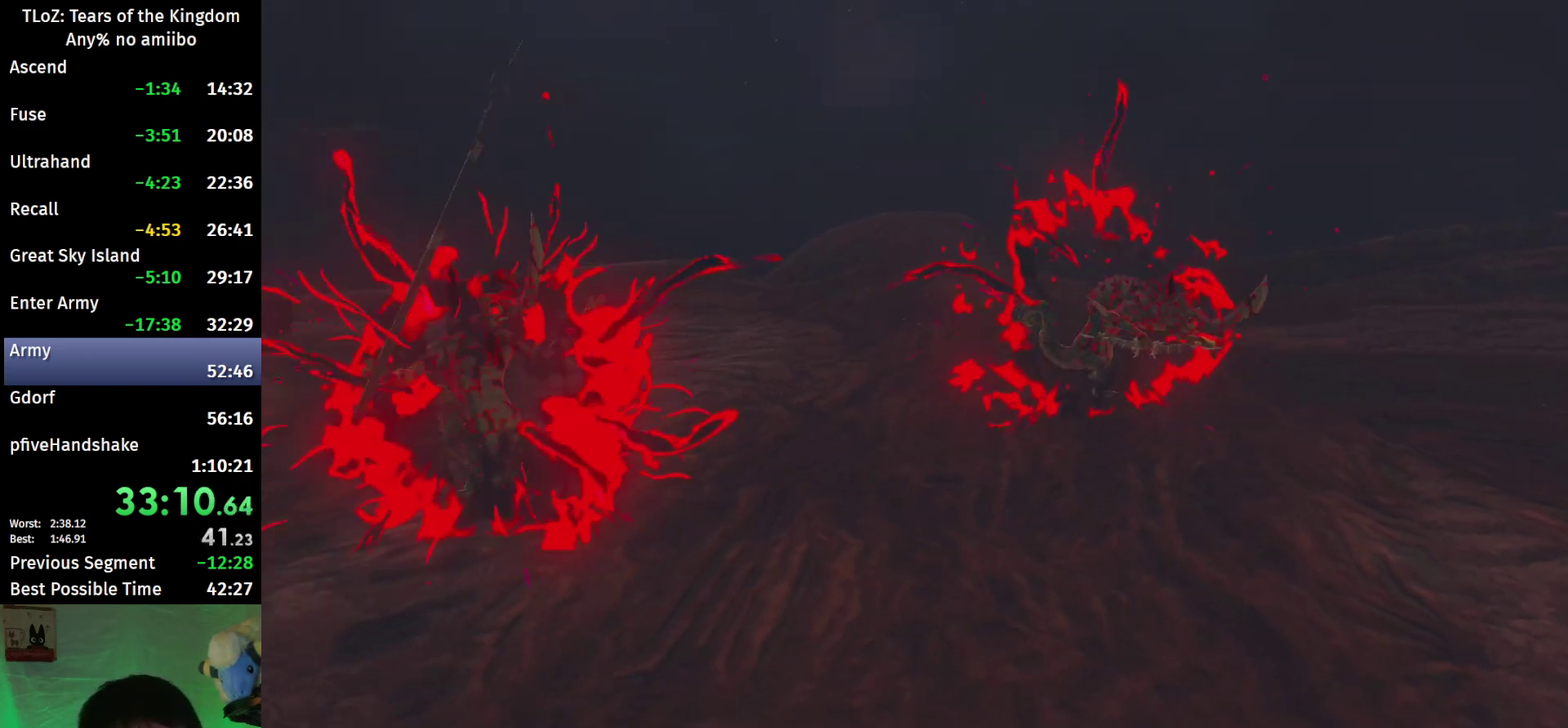
{"buttons": [], "left_stick": "down", "right_stick": "center", "events": []}
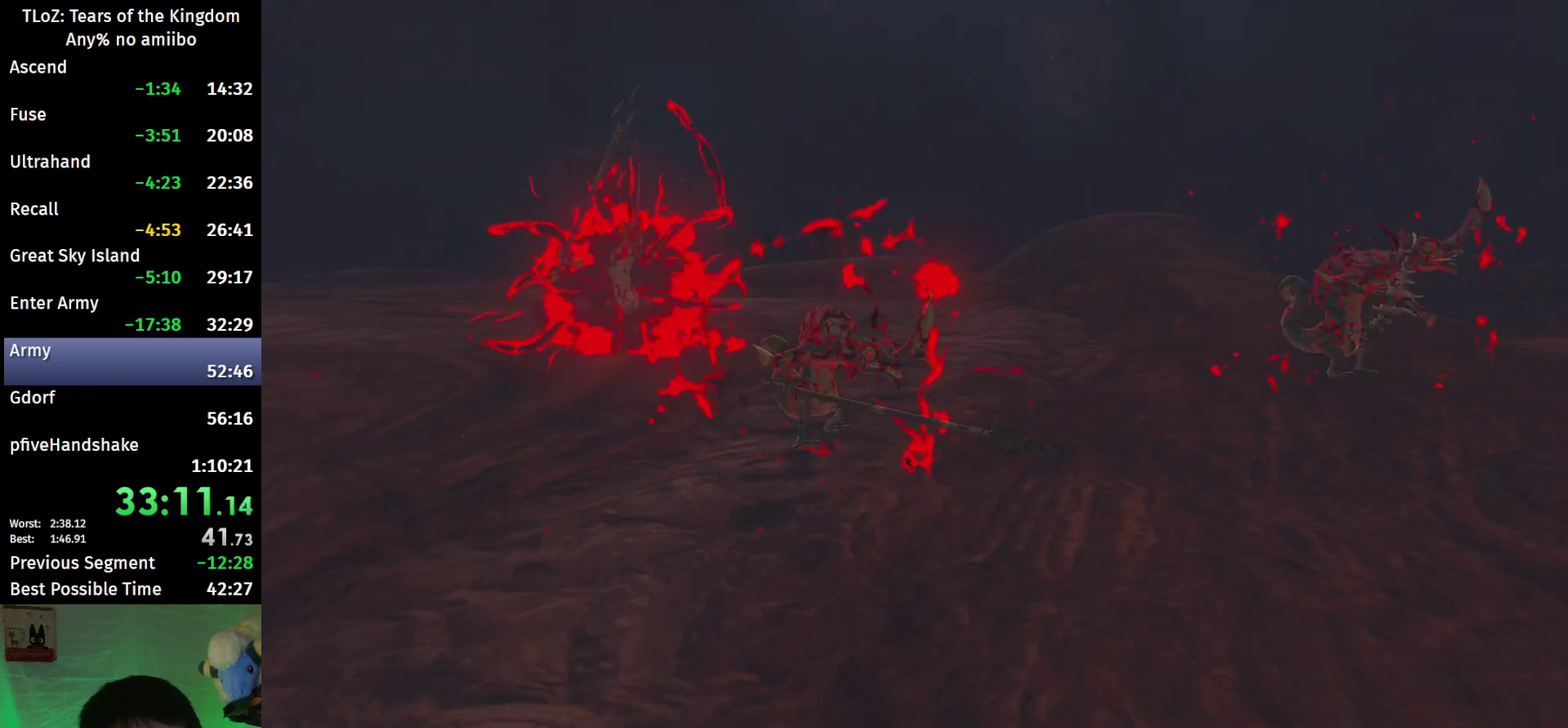
{"buttons": [], "left_stick": "down", "right_stick": "center", "events": []}
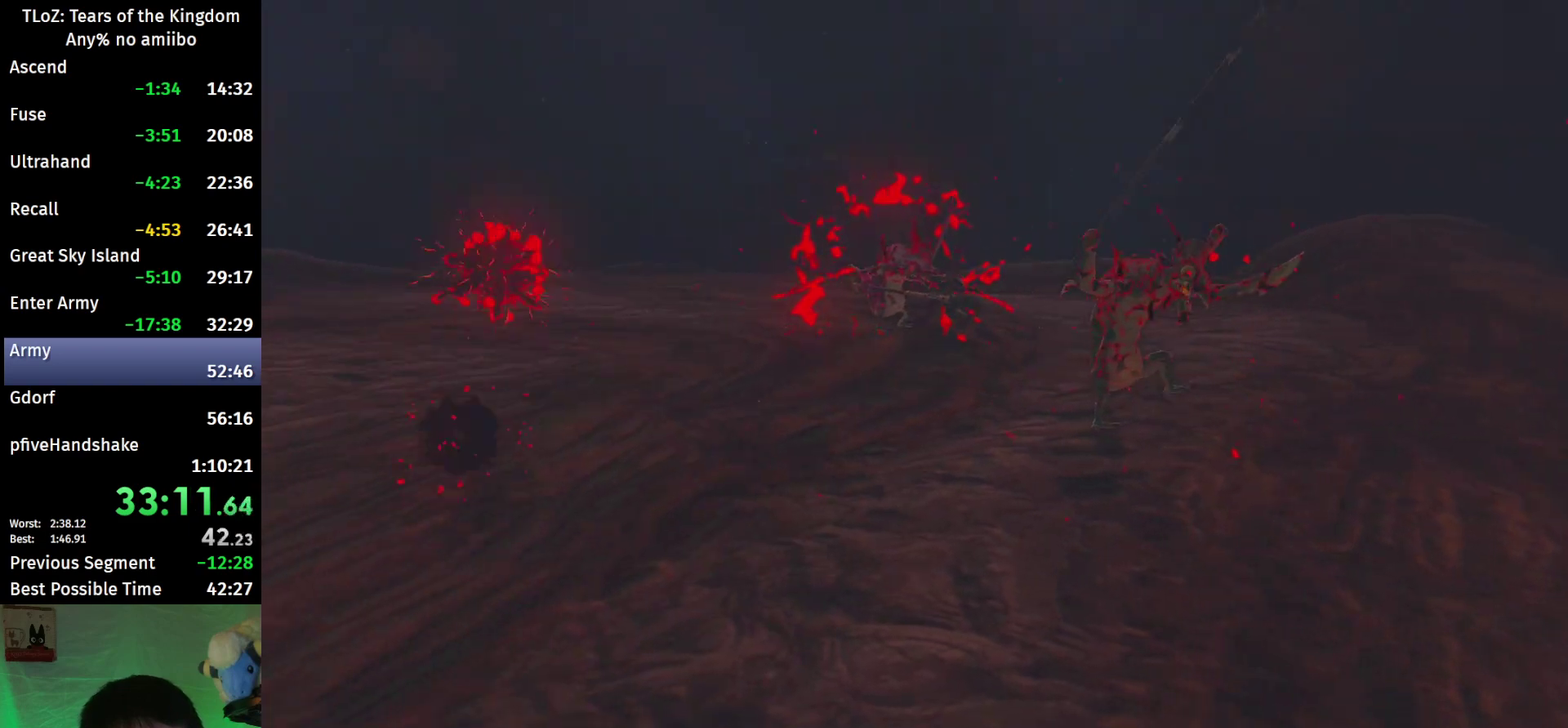
{"buttons": [], "left_stick": "down", "right_stick": "center", "events": []}
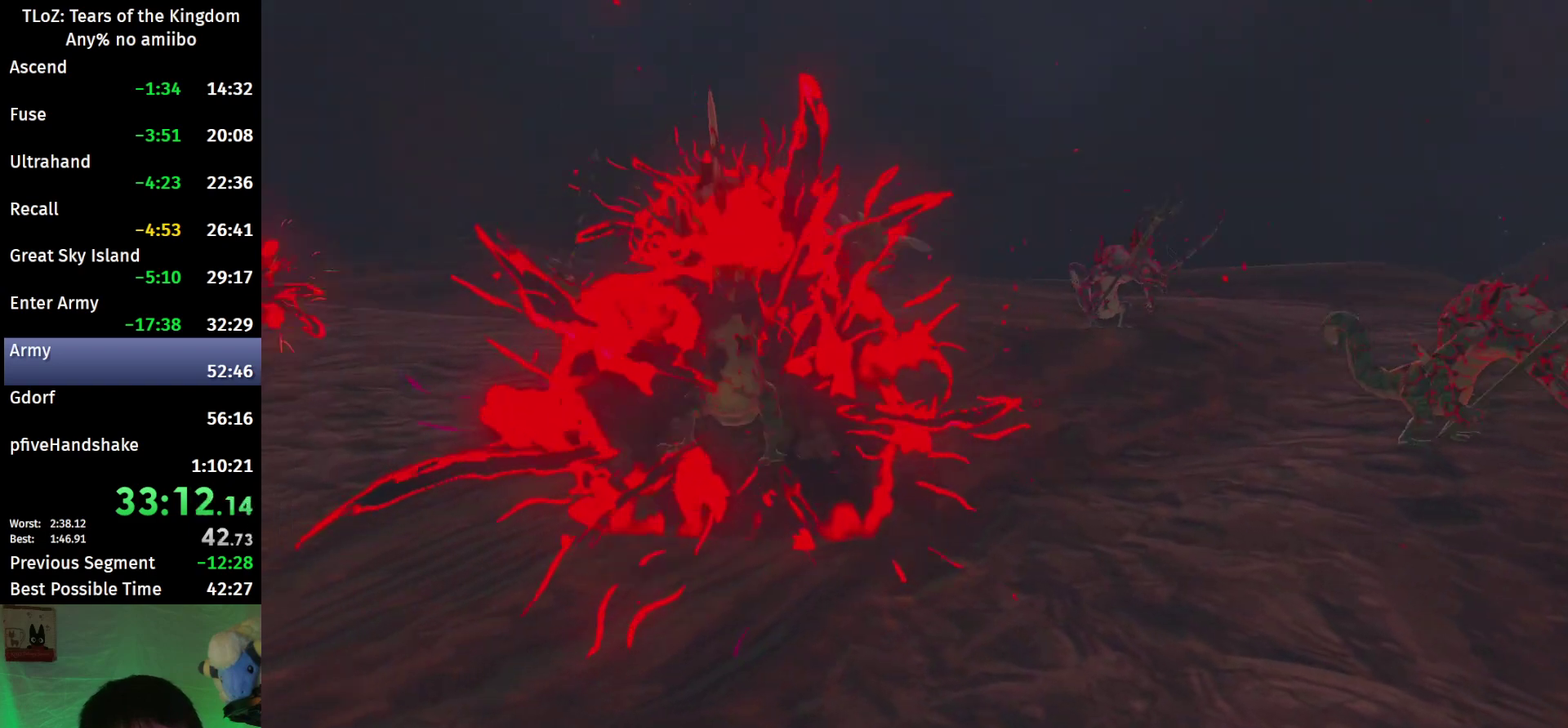
{"buttons": [], "left_stick": "down", "right_stick": "center", "events": []}
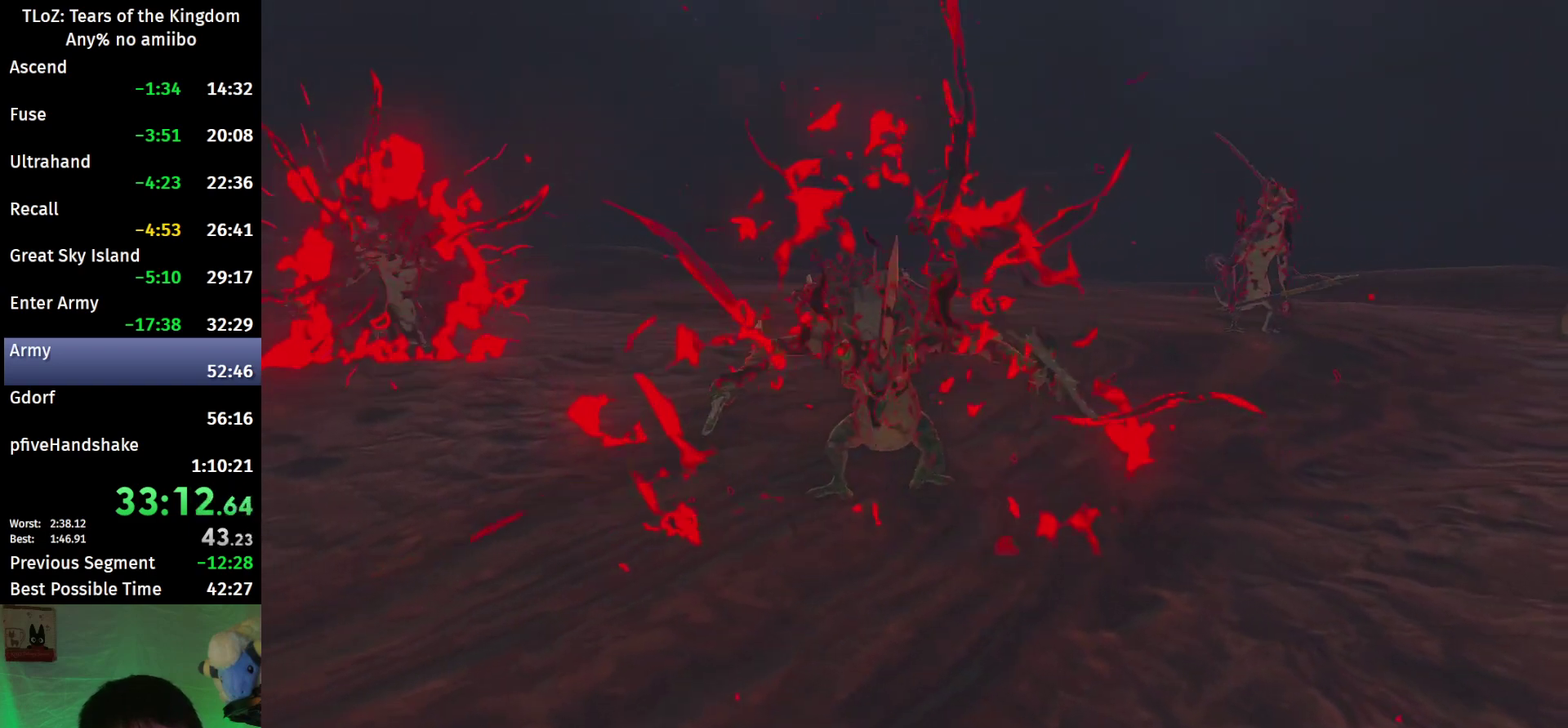
{"buttons": [], "left_stick": "down", "right_stick": "center", "events": []}
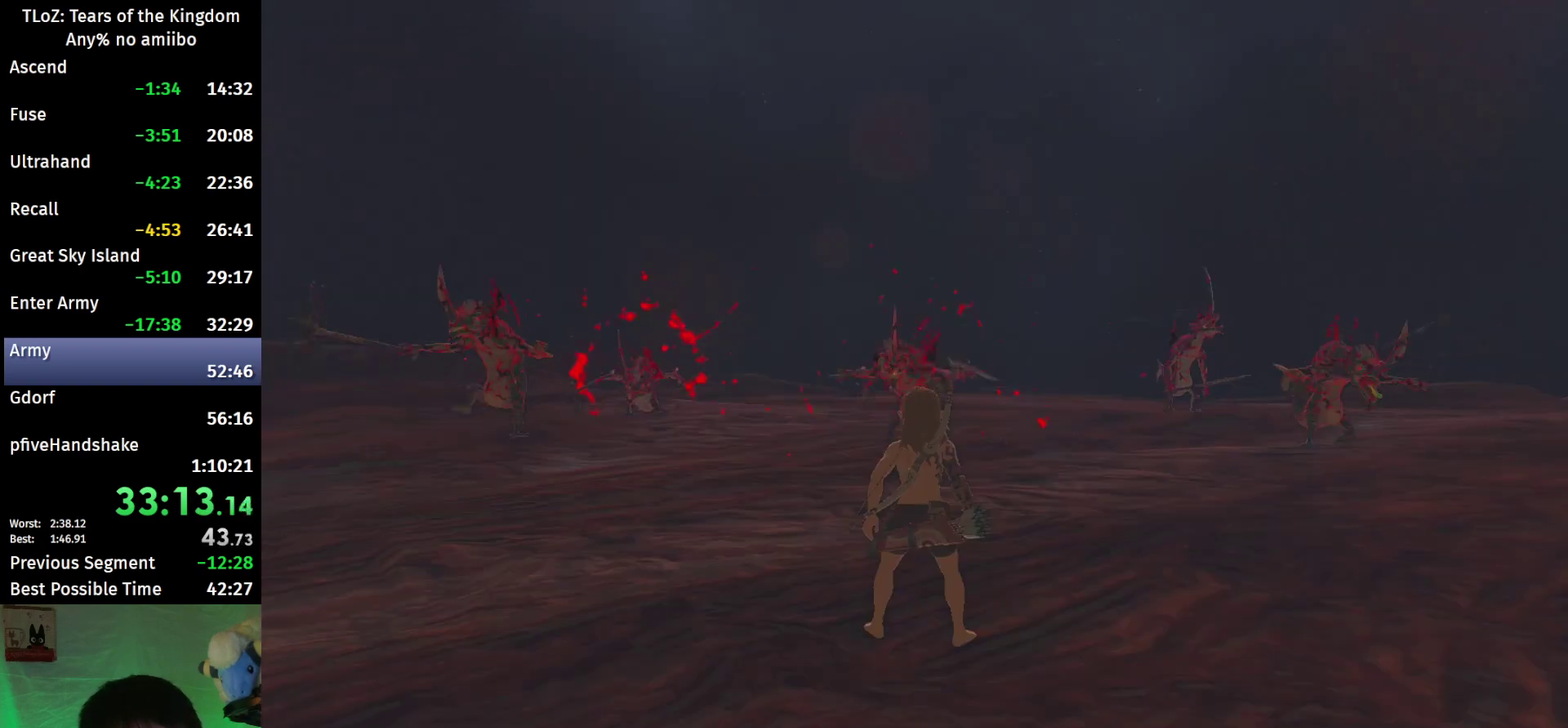
{"buttons": [], "left_stick": "down", "right_stick": "center", "events": []}